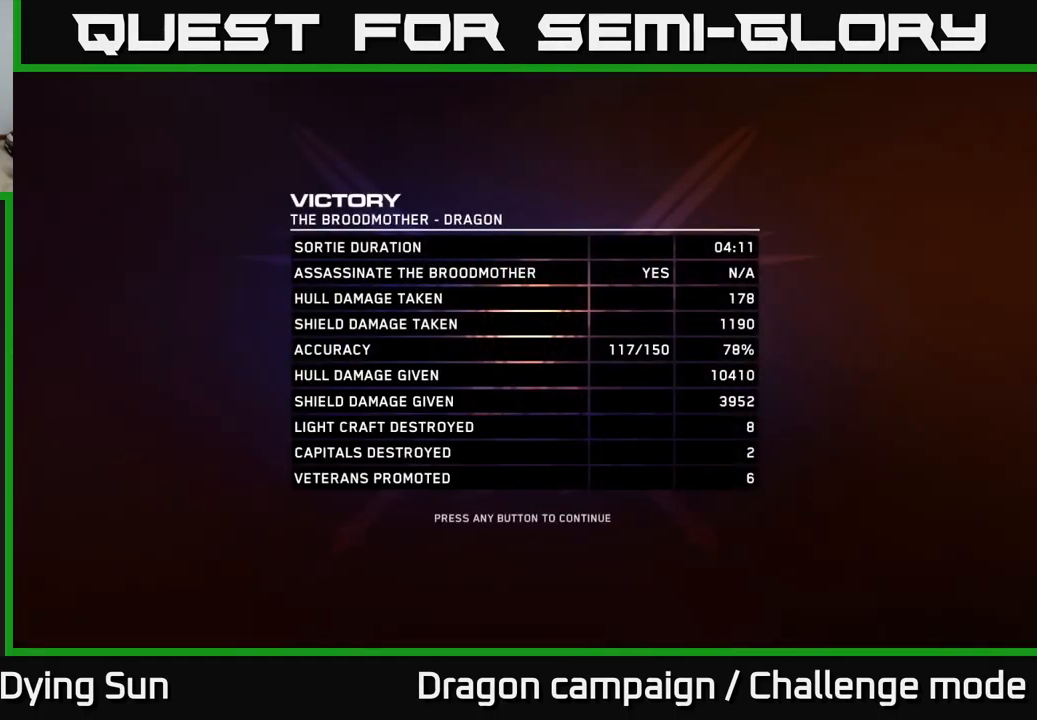
Gameplay with a controller (Xbox layout); each line is a JSON object with the inputs held at the frame after it. "events" lists button and stick changes between this image and that frame as [ms after this image, input, new state], when the widget could be followed in between.
{"buttons": ["A"], "left_stick": "center", "right_stick": "center", "events": [[417, "A", "down"]]}
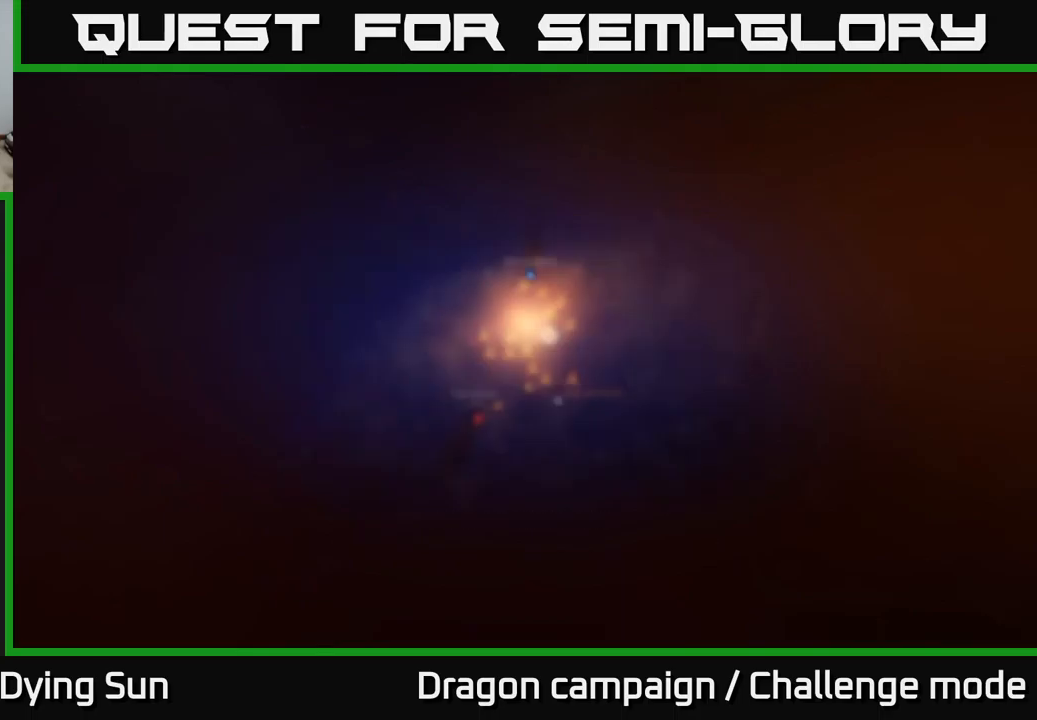
{"buttons": [], "left_stick": "center", "right_stick": "center", "events": [[17, "A", "up"]]}
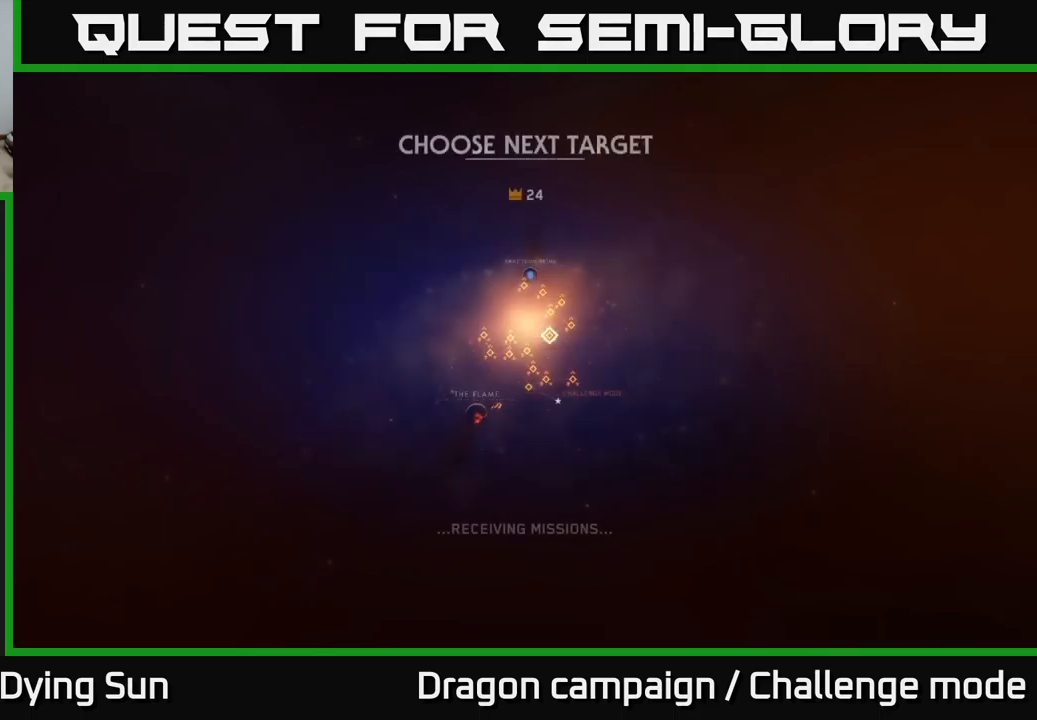
{"buttons": [], "left_stick": "center", "right_stick": "center", "events": []}
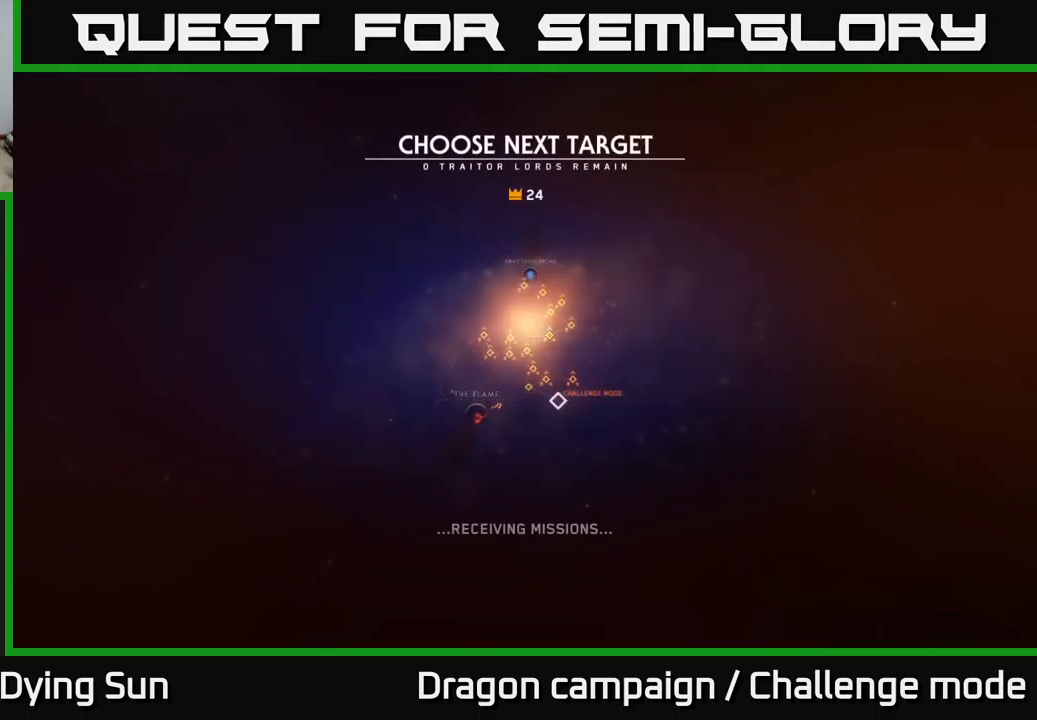
{"buttons": [], "left_stick": "right", "right_stick": "center", "events": [[383, "left_stick", "right"]]}
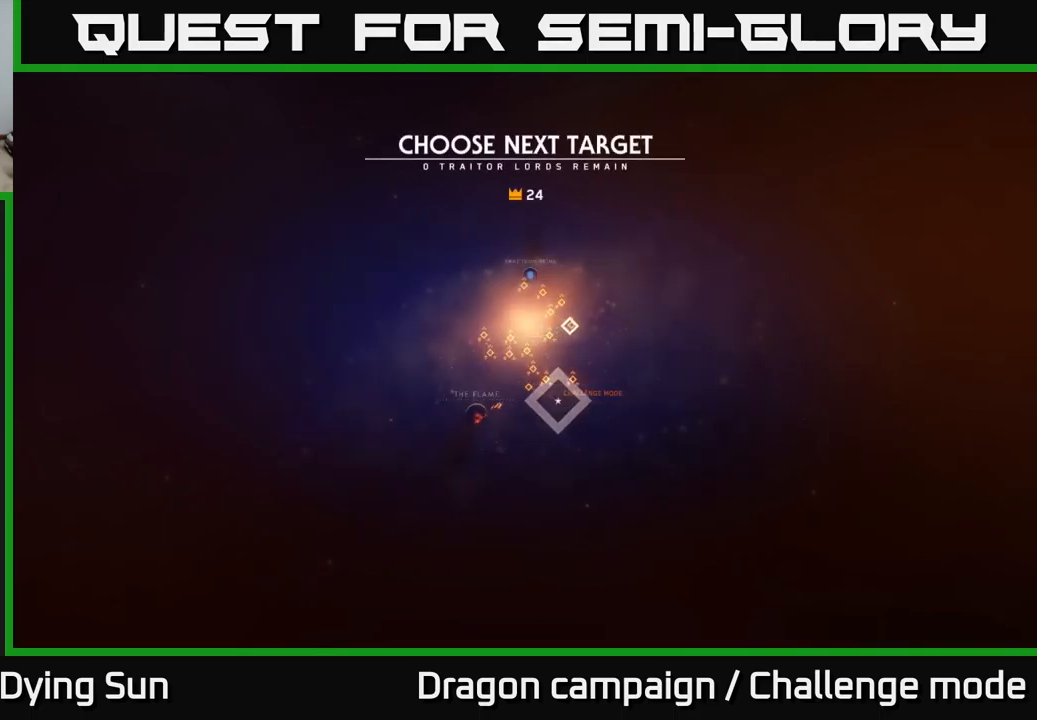
{"buttons": [], "left_stick": "center", "right_stick": "center", "events": [[83, "left_stick", "center"]]}
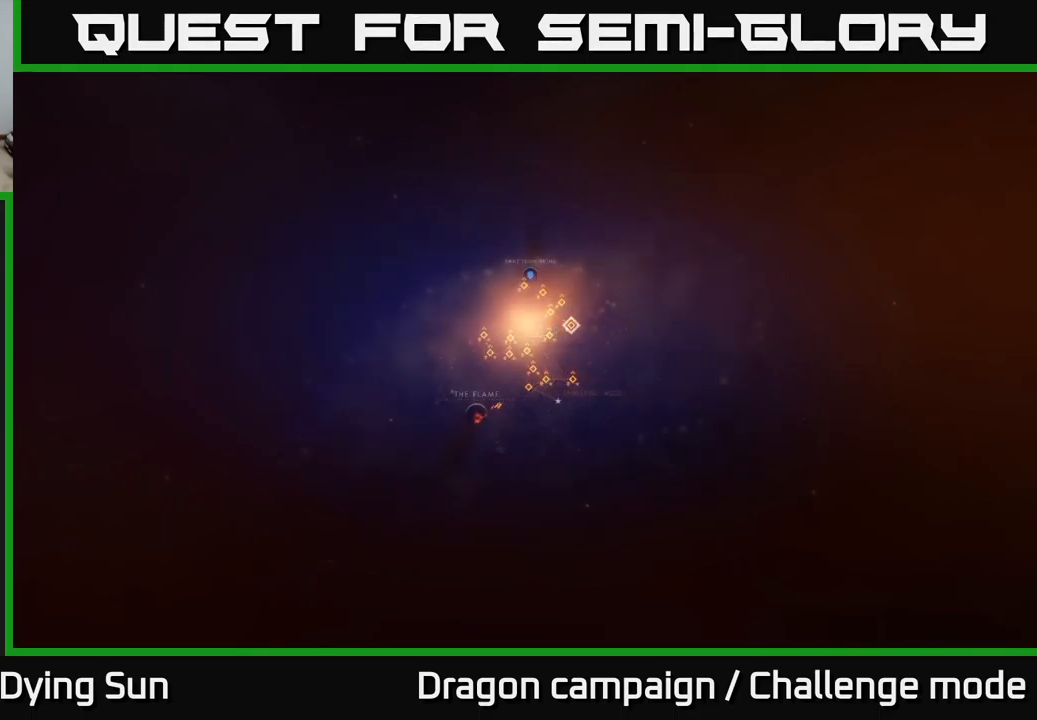
{"buttons": [], "left_stick": "center", "right_stick": "center", "events": [[33, "A", "down"], [83, "A", "up"]]}
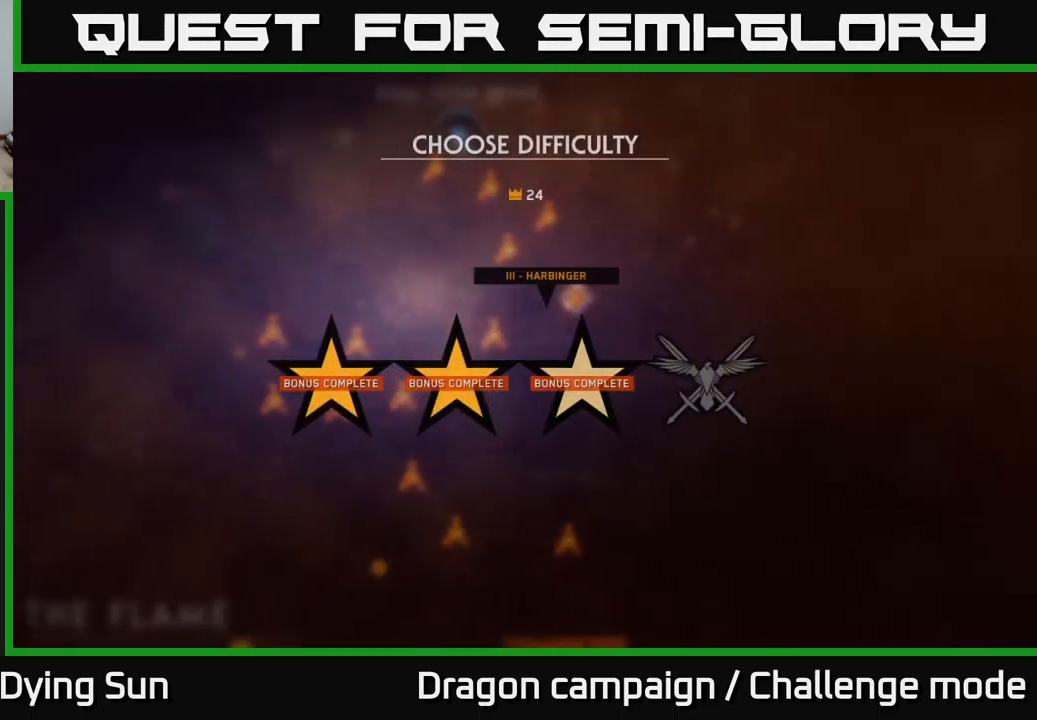
{"buttons": [], "left_stick": "center", "right_stick": "center", "events": [[283, "left_stick", "right"], [467, "left_stick", "center"]]}
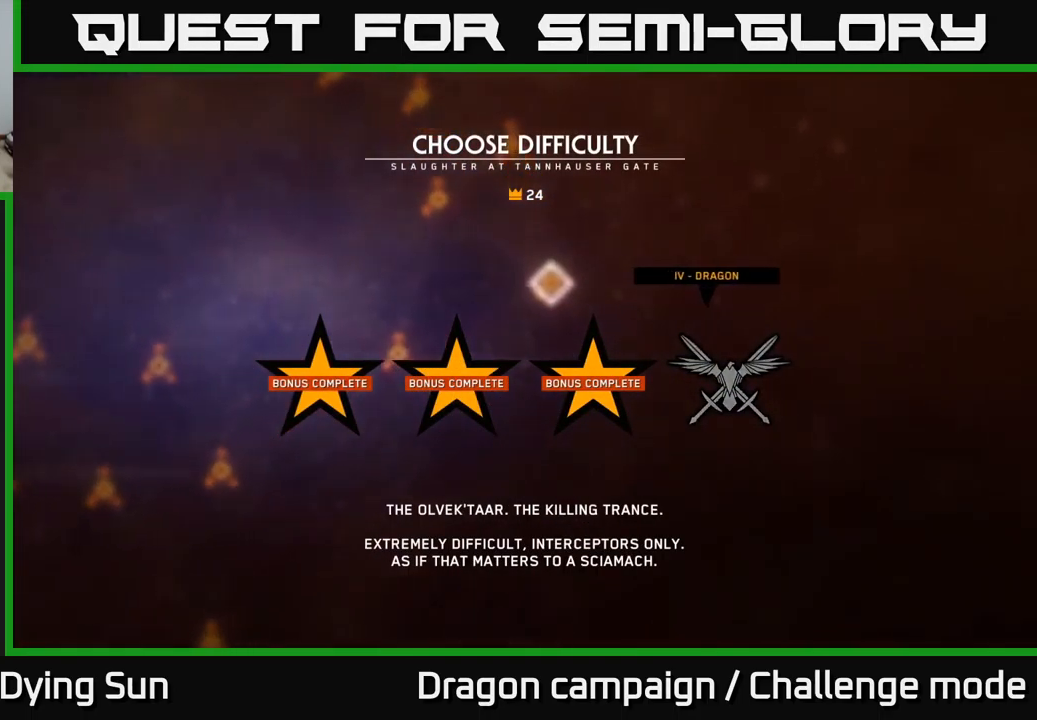
{"buttons": [], "left_stick": "center", "right_stick": "center", "events": [[50, "A", "down"], [83, "A", "up"]]}
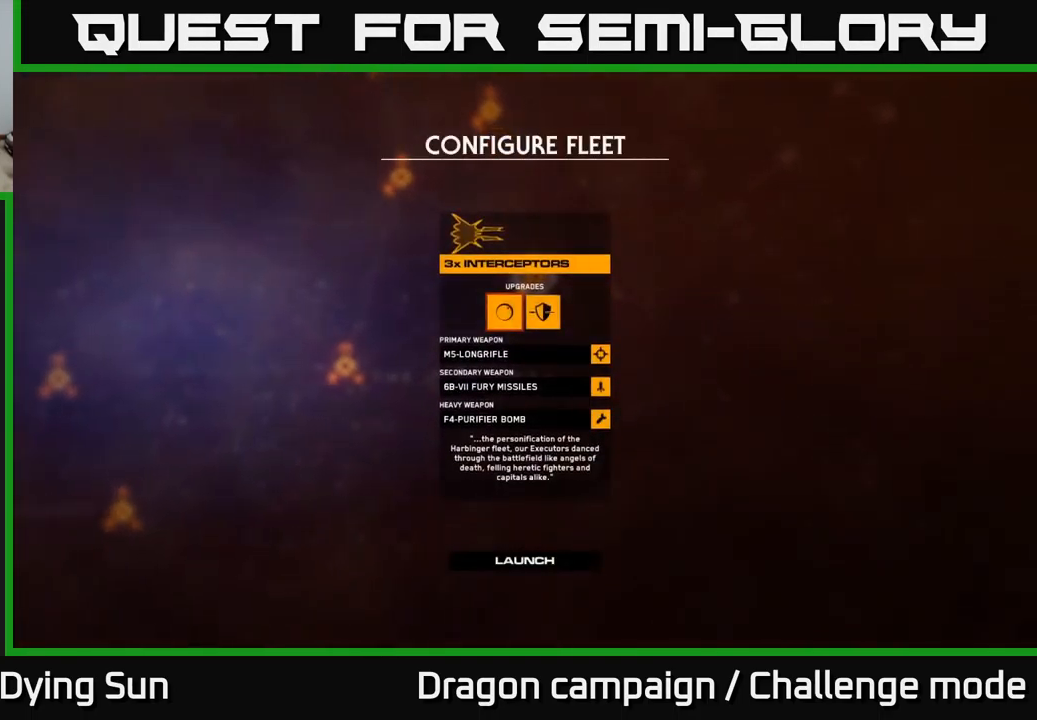
{"buttons": [], "left_stick": "center", "right_stick": "center", "events": [[317, "left_stick", "down"], [500, "left_stick", "center"]]}
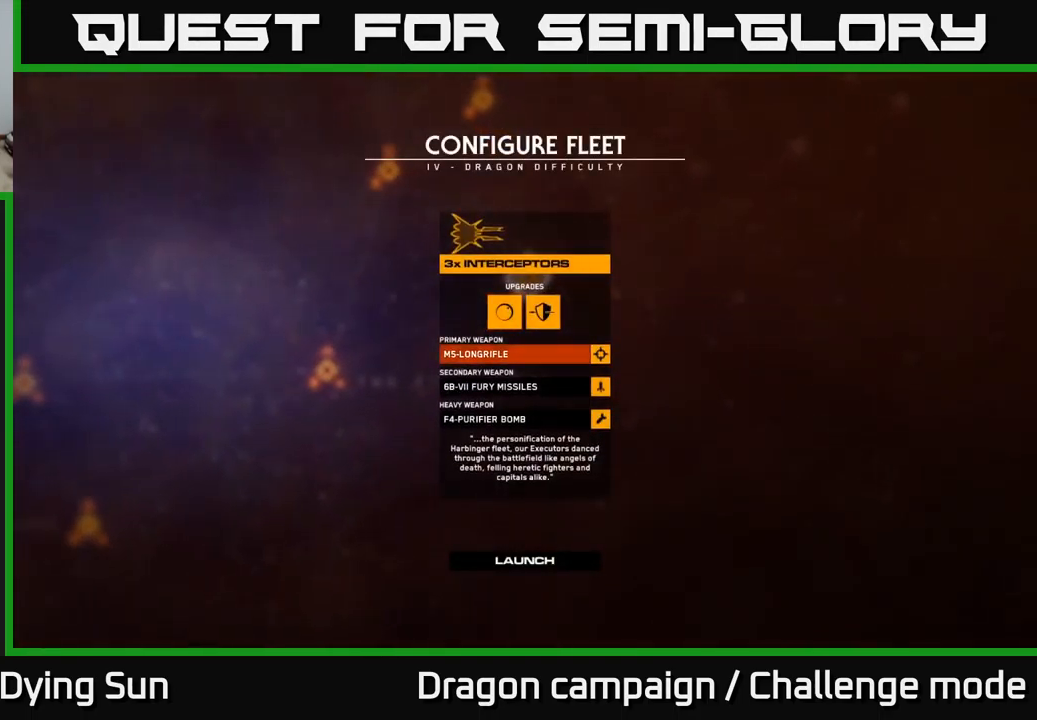
{"buttons": [], "left_stick": "center", "right_stick": "center", "events": [[83, "left_stick", "down"], [233, "left_stick", "center"], [317, "left_stick", "down"], [450, "left_stick", "center"]]}
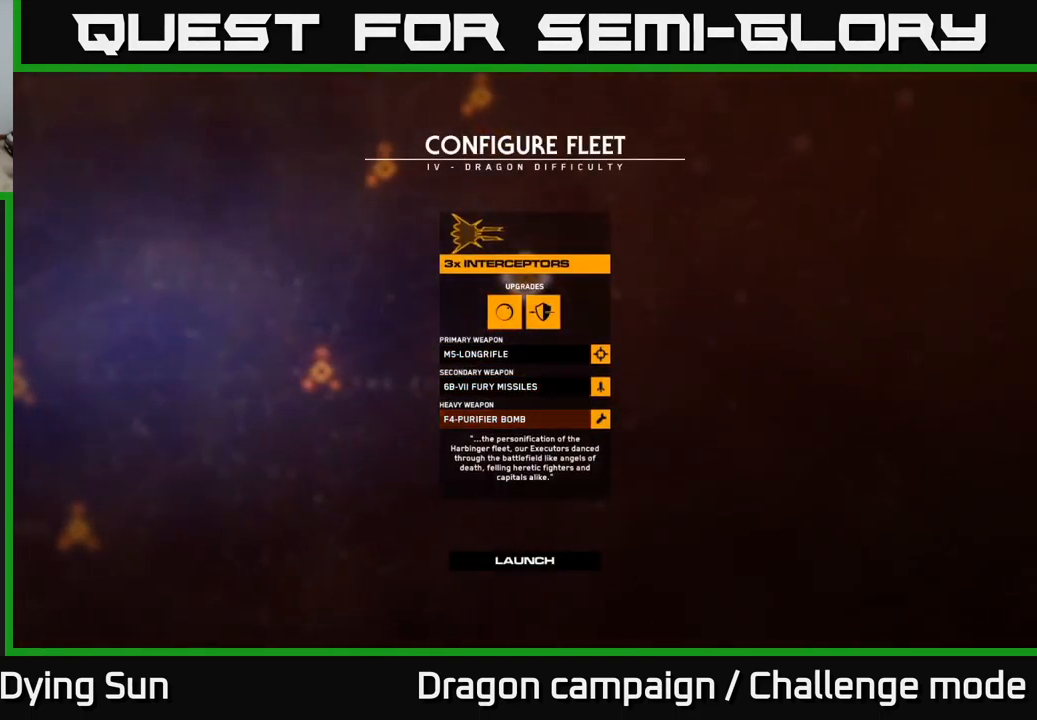
{"buttons": [], "left_stick": "center", "right_stick": "center", "events": [[67, "left_stick", "down"], [233, "A", "down"], [233, "left_stick", "center"], [283, "A", "up"]]}